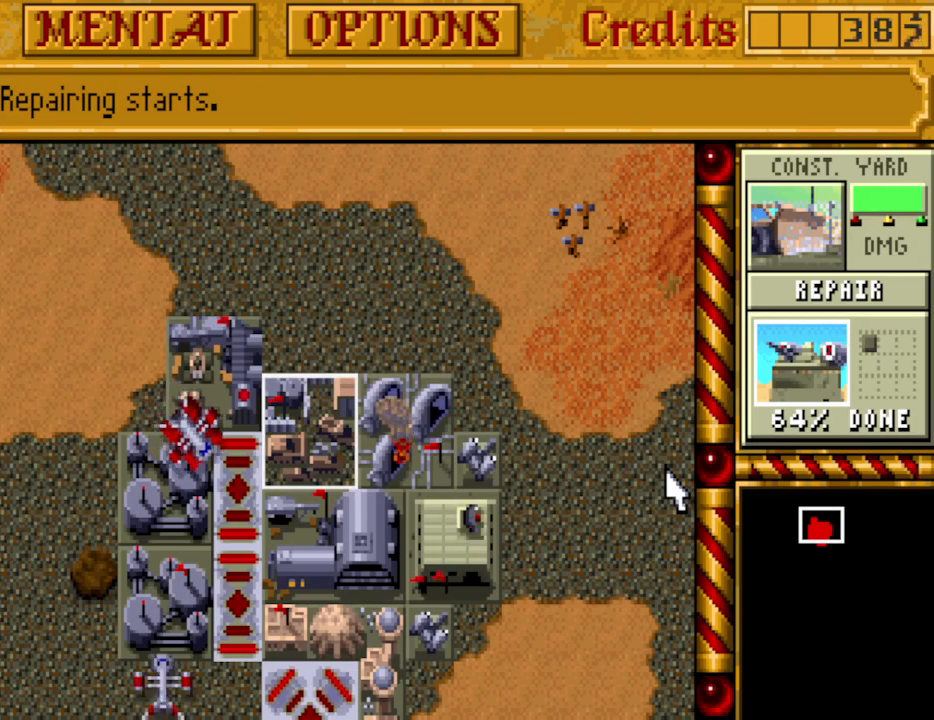
Gameplay with keyboard and mouse; each line is a JSON object with the keys held at the frame after it. "events" lists presses ("down") and releases ("up") of "a", "alt", "ctrl", "d", "down", "escape", "f1", "f10", "f11", "f12", "f2", "f3", "f4", "f5", "f6", "f7", "f8", "f9", "left", "right", "s", "shift", "space", "up" and "w" between this image and that frame as [ms after this image, input, new state], when the widget could be followed in between. No other keys are recorded. Mouse buttons are not recorded. Not read: mouse_move.
{"keys": [], "events": []}
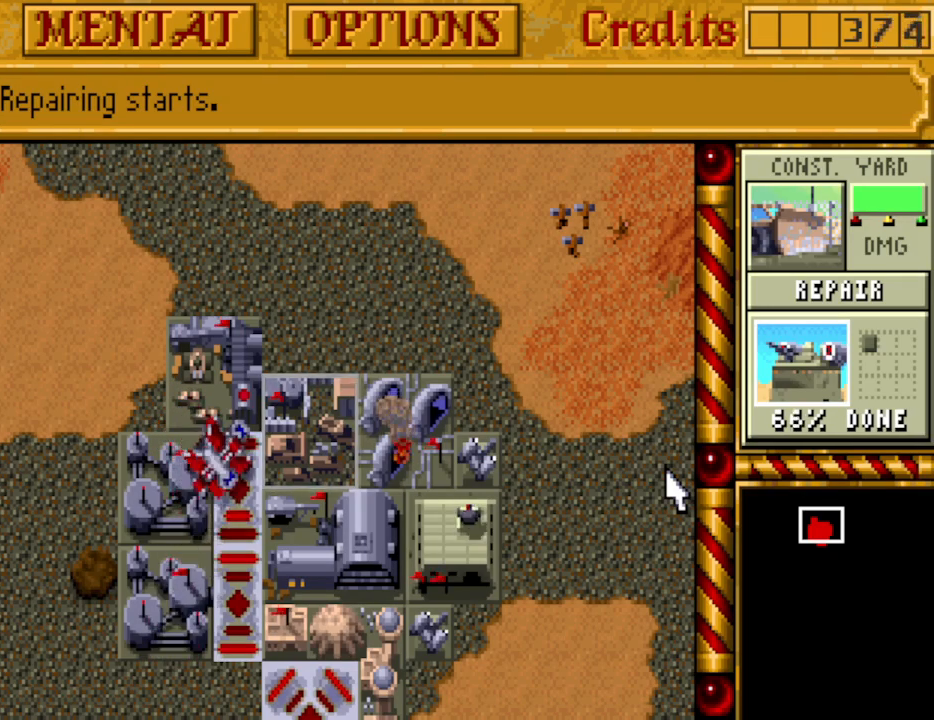
{"keys": [], "events": []}
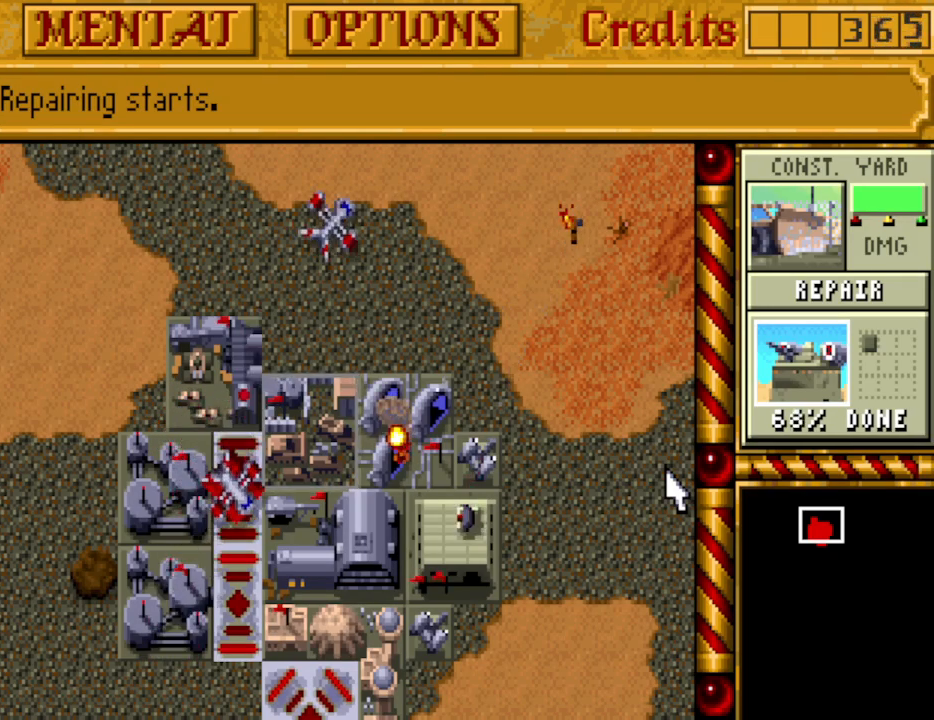
{"keys": [], "events": []}
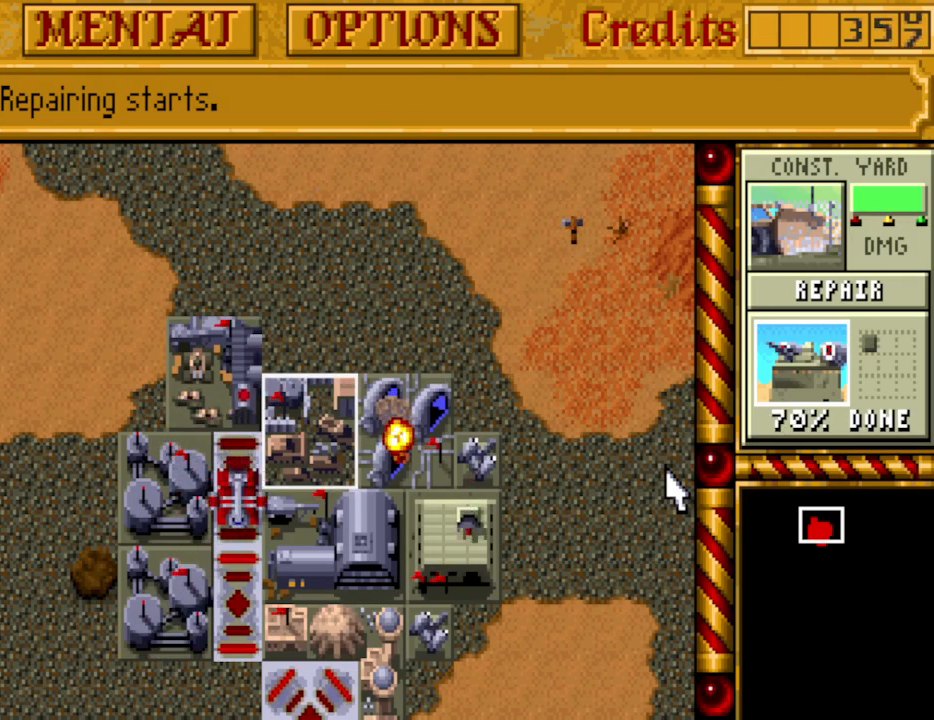
{"keys": ["right"], "events": [[483, "right", "down"]]}
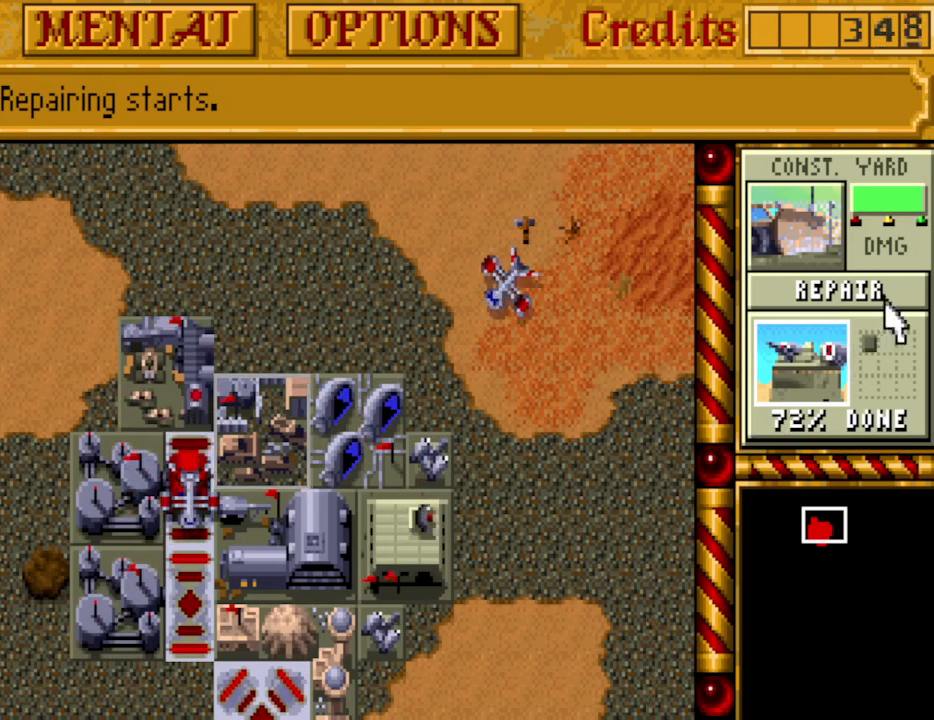
{"keys": [], "events": [[33, "right", "up"], [83, "up", "down"], [217, "up", "up"], [317, "up", "down"], [417, "up", "up"]]}
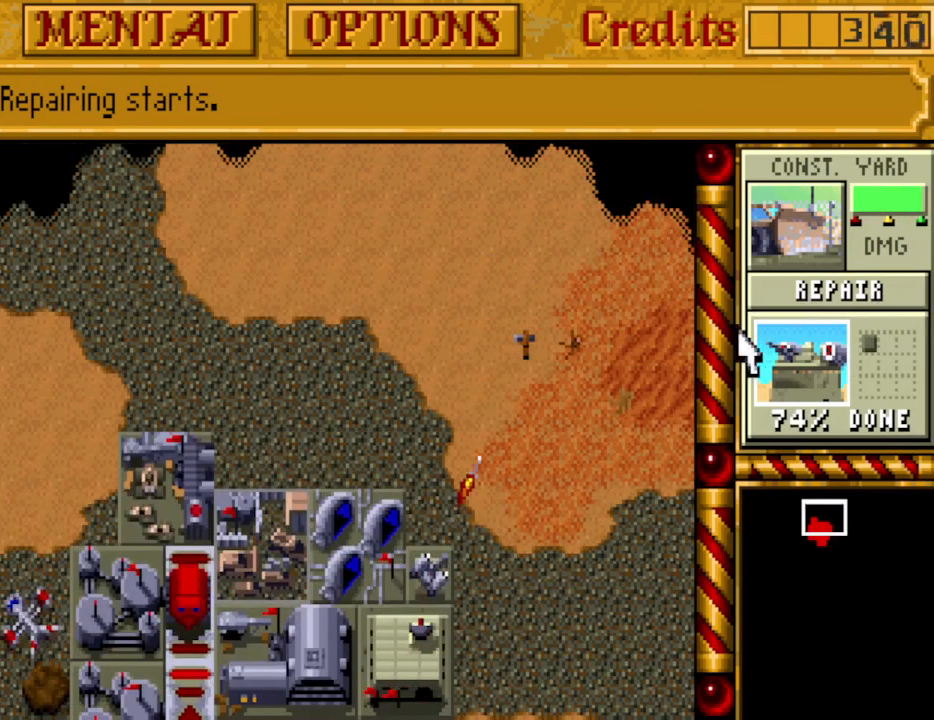
{"keys": [], "events": [[100, "right", "down"], [150, "right", "up"], [183, "down", "down"], [283, "down", "up"]]}
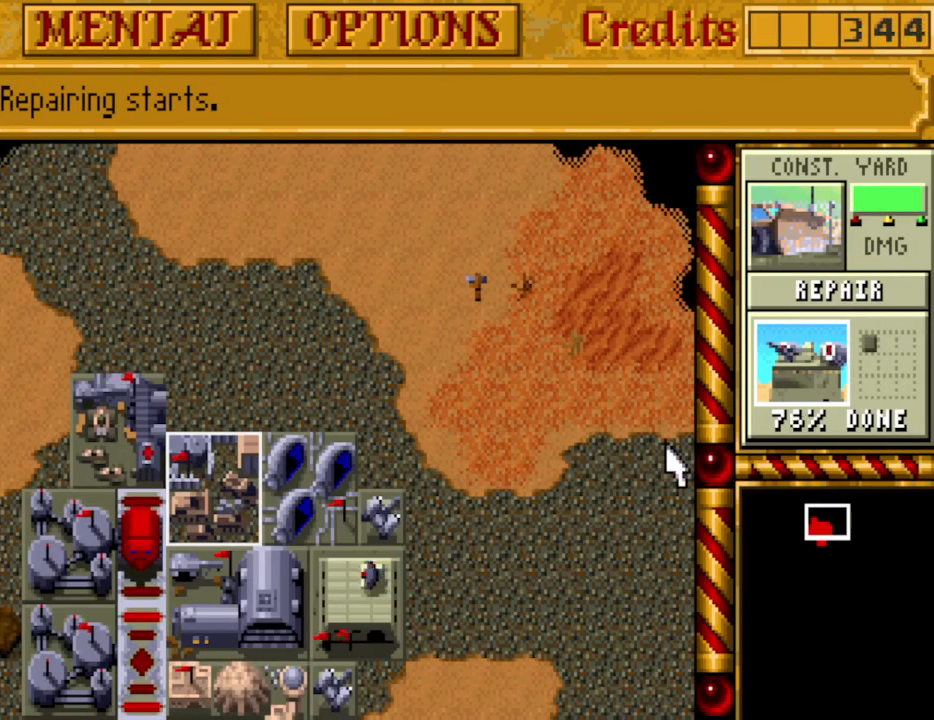
{"keys": [], "events": []}
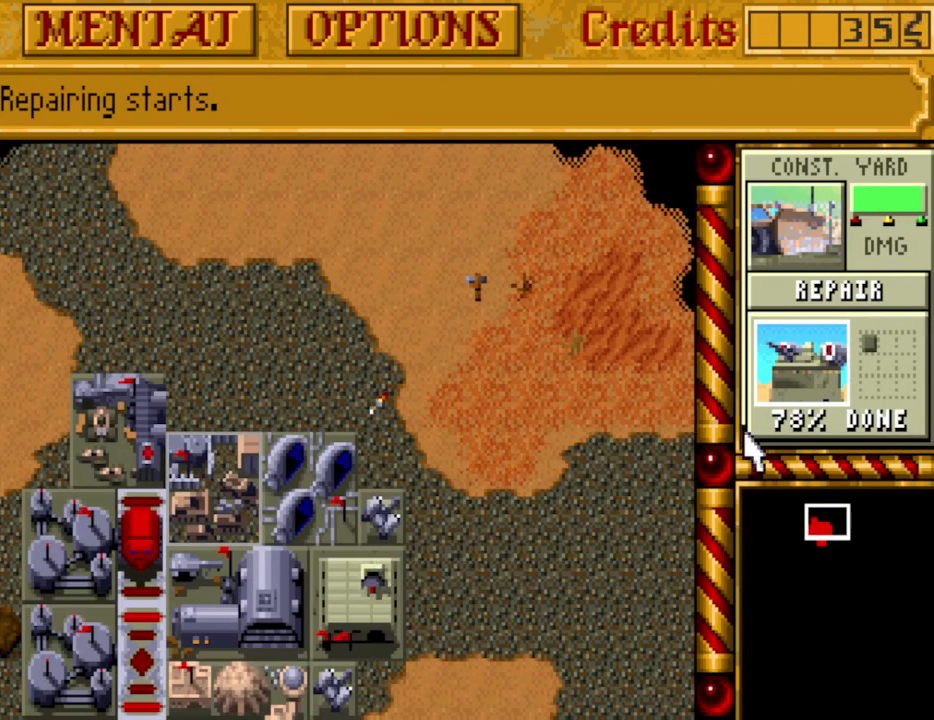
{"keys": [], "events": [[117, "down", "down"], [167, "left", "down"], [217, "down", "up"], [267, "left", "up"]]}
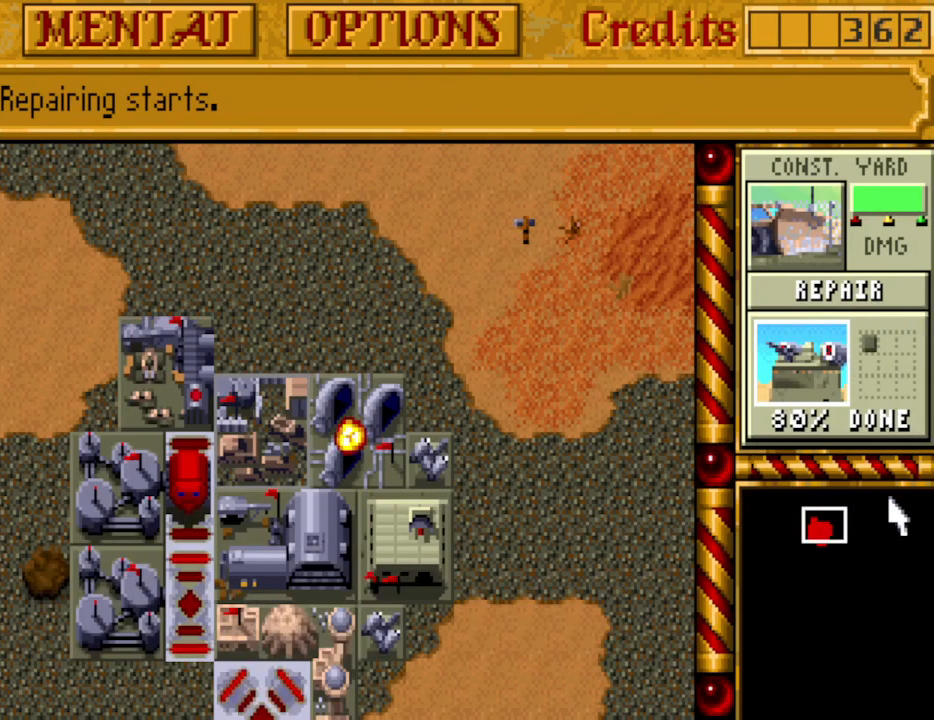
{"keys": ["down"], "events": [[333, "down", "down"]]}
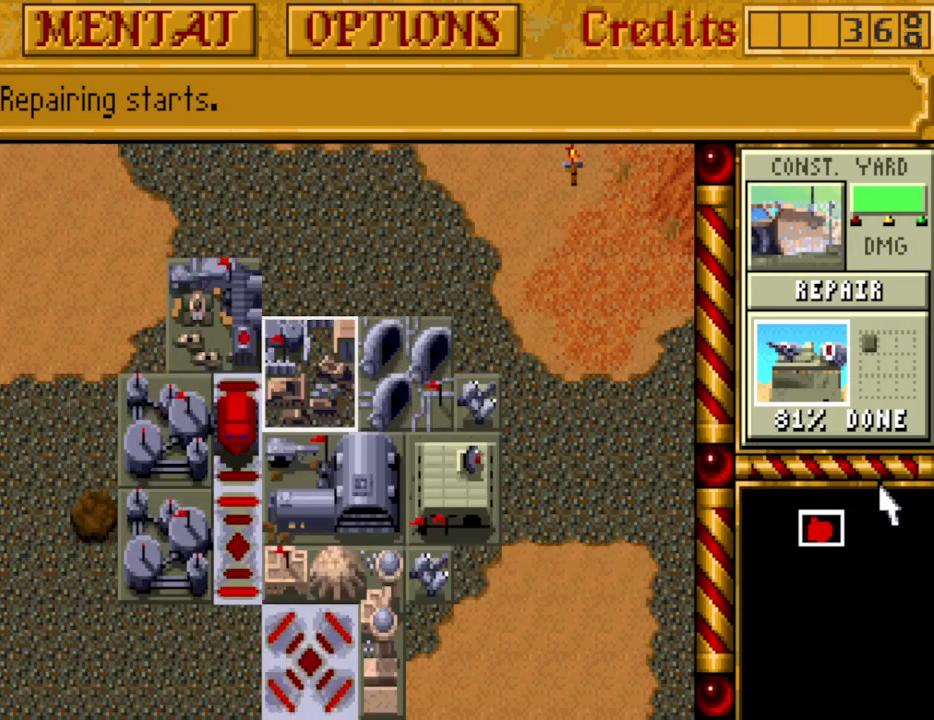
{"keys": [], "events": [[17, "left", "down"], [67, "down", "up"], [67, "left", "up"], [150, "down", "down"], [200, "left", "down"], [250, "down", "up"], [300, "left", "up"], [333, "down", "down"], [433, "down", "up"]]}
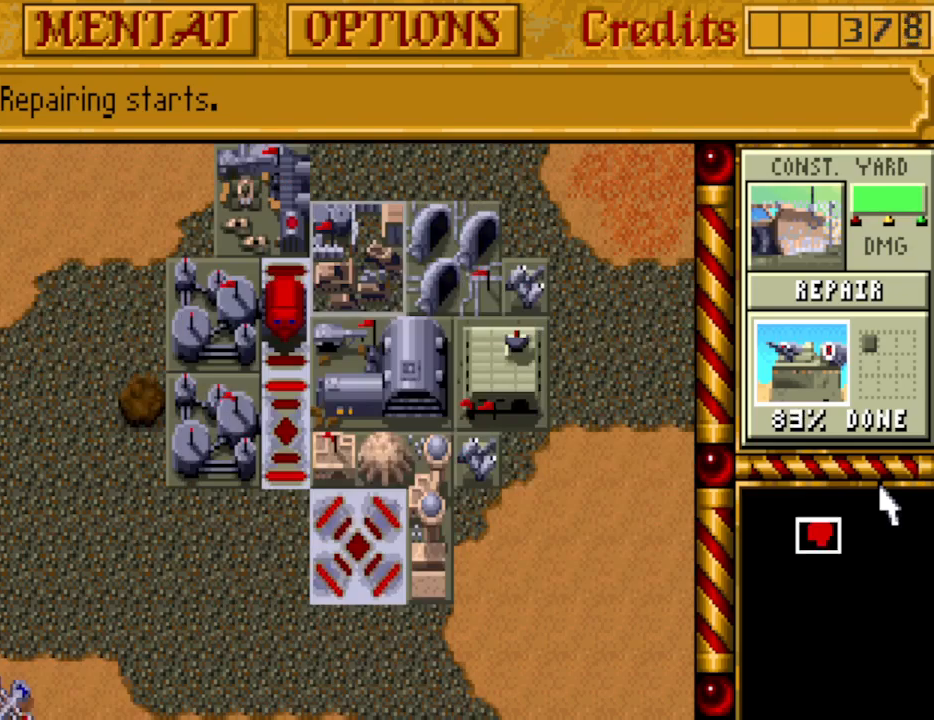
{"keys": [], "events": [[33, "down", "down"], [83, "left", "down"], [117, "down", "up"], [167, "left", "up"], [217, "down", "down"], [350, "down", "up"], [350, "left", "down"], [450, "left", "up"]]}
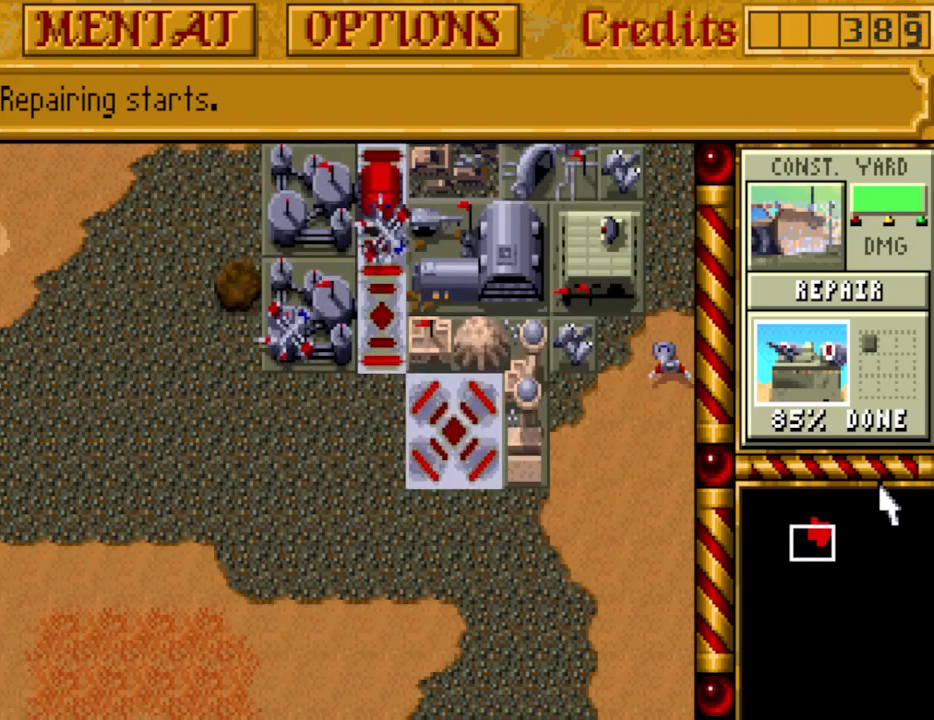
{"keys": ["up"], "events": [[83, "up", "down"], [183, "up", "up"], [283, "right", "down"], [283, "up", "down"], [367, "up", "up"], [417, "right", "up"], [417, "up", "down"]]}
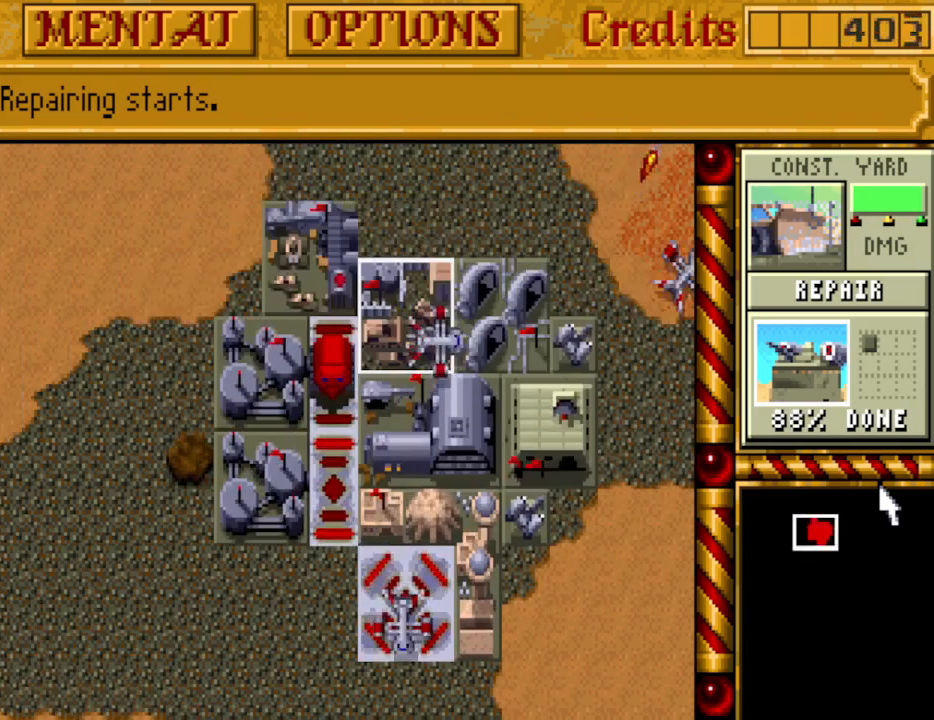
{"keys": [], "events": [[50, "up", "up"], [100, "right", "down"], [150, "up", "down"], [250, "right", "up"], [283, "up", "up"], [333, "right", "down"], [383, "up", "down"], [433, "right", "up"], [483, "up", "up"]]}
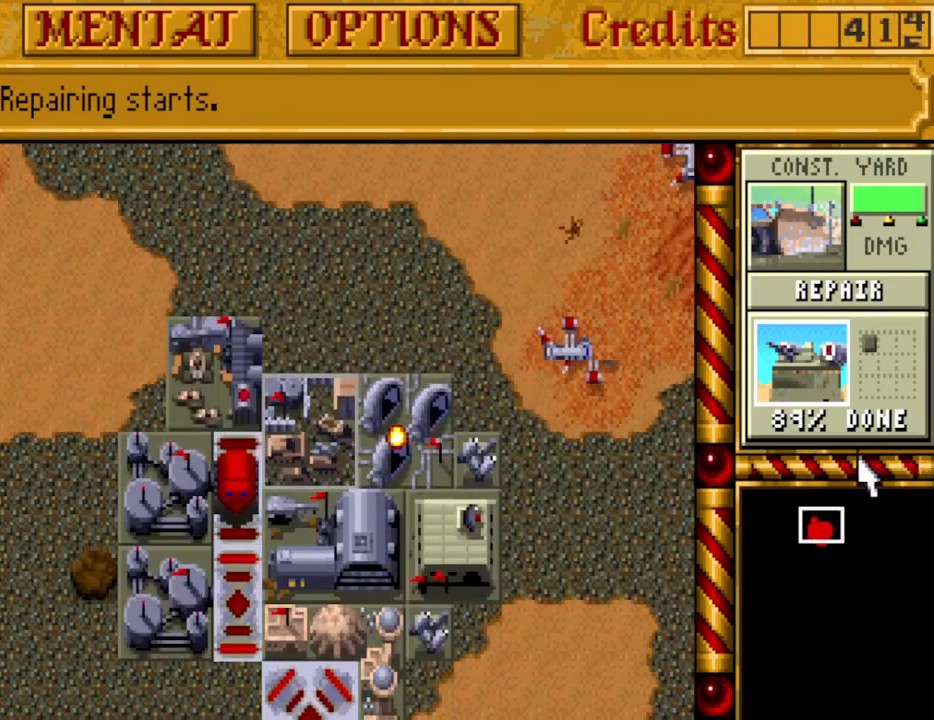
{"keys": [], "events": [[400, "up", "down"], [450, "left", "down"], [500, "left", "up"], [500, "up", "up"]]}
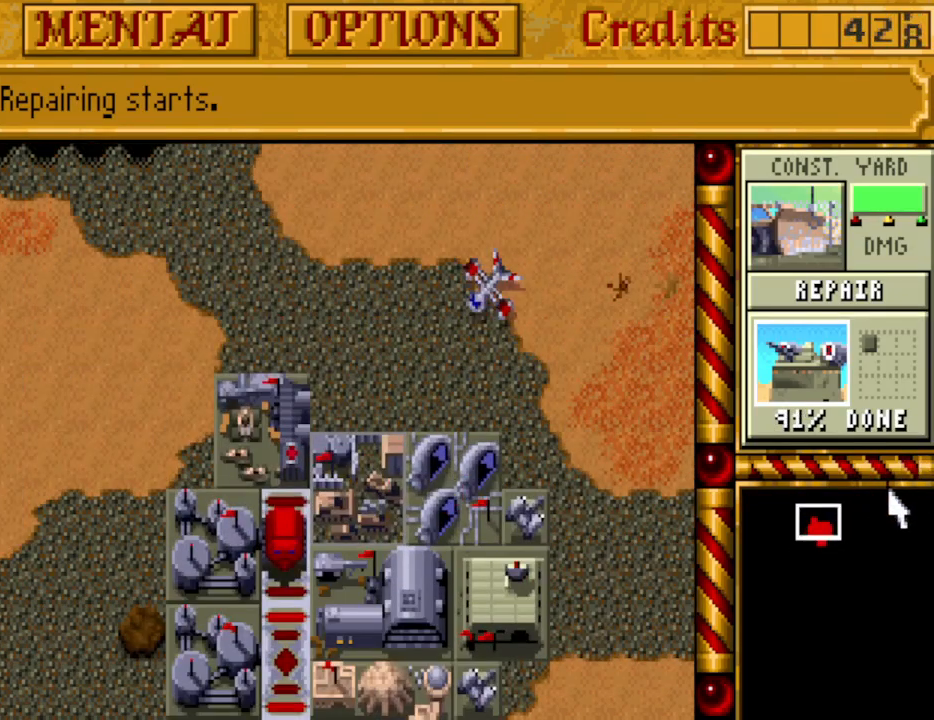
{"keys": ["down", "left"], "events": [[417, "down", "down"], [467, "left", "down"]]}
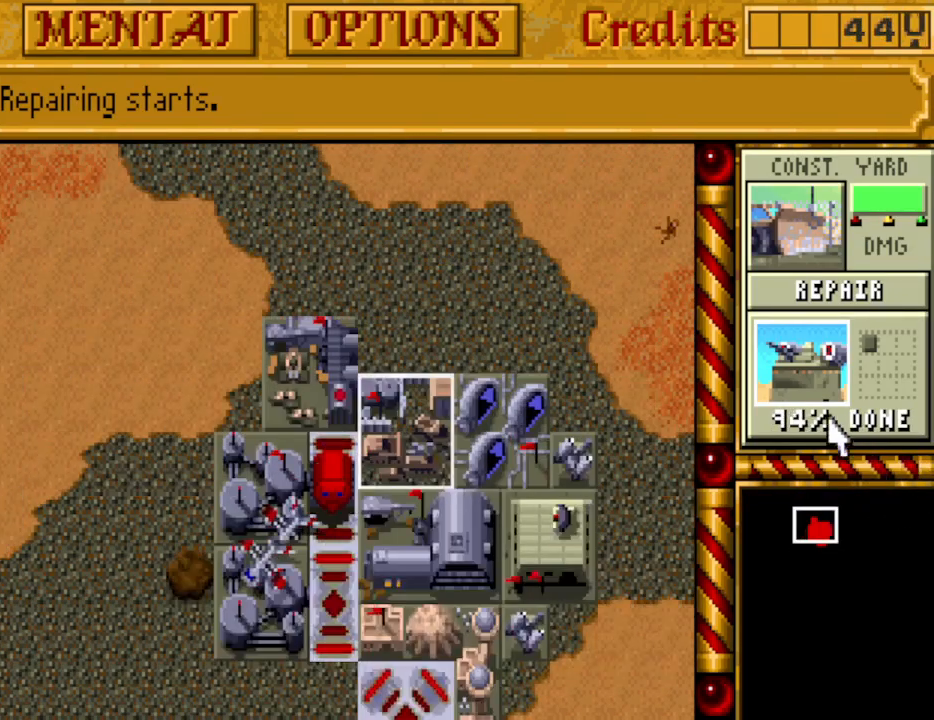
{"keys": [], "events": [[50, "down", "up"], [50, "left", "up"], [333, "left", "down"], [433, "left", "up"]]}
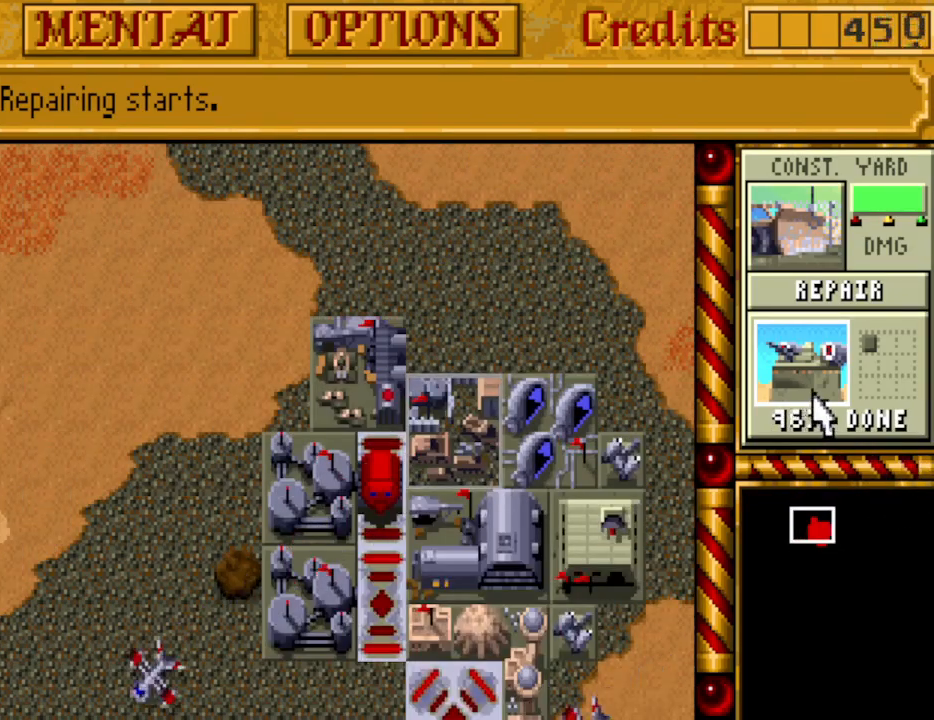
{"keys": [], "events": []}
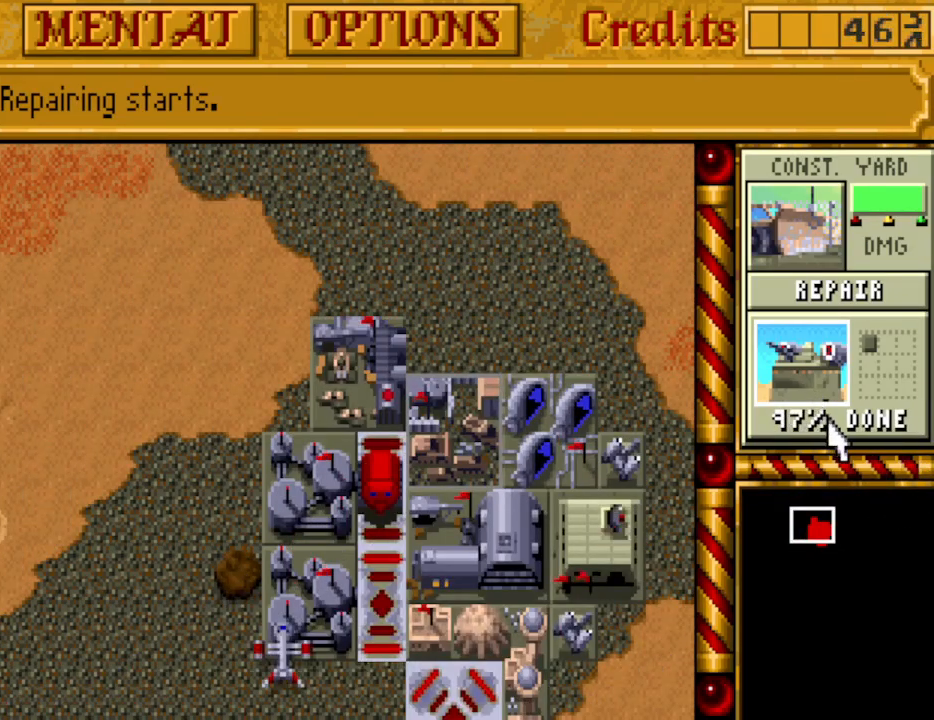
{"keys": [], "events": []}
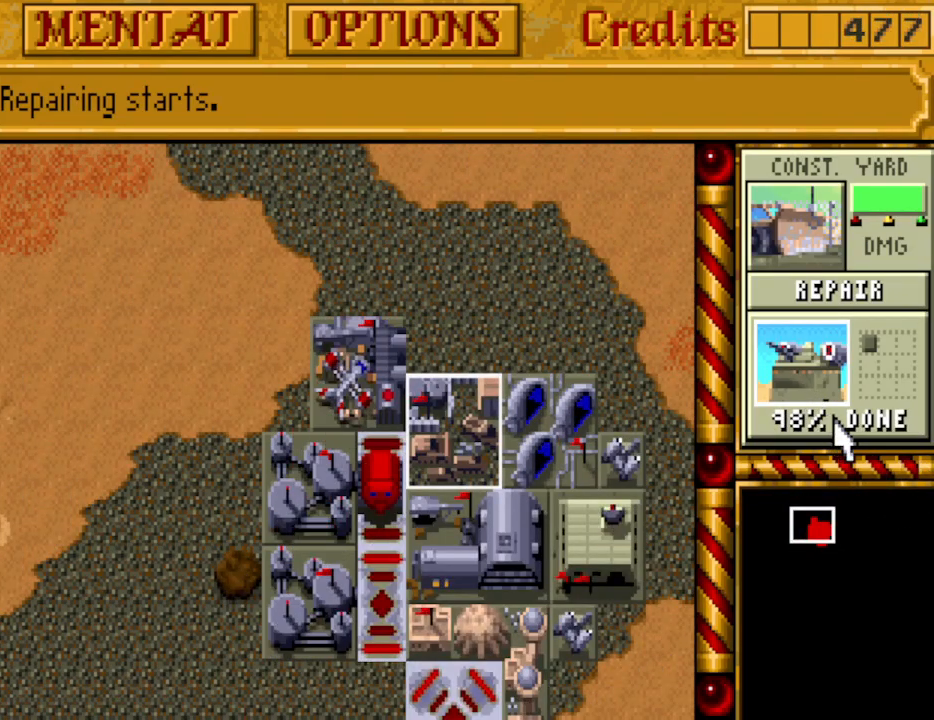
{"keys": [], "events": []}
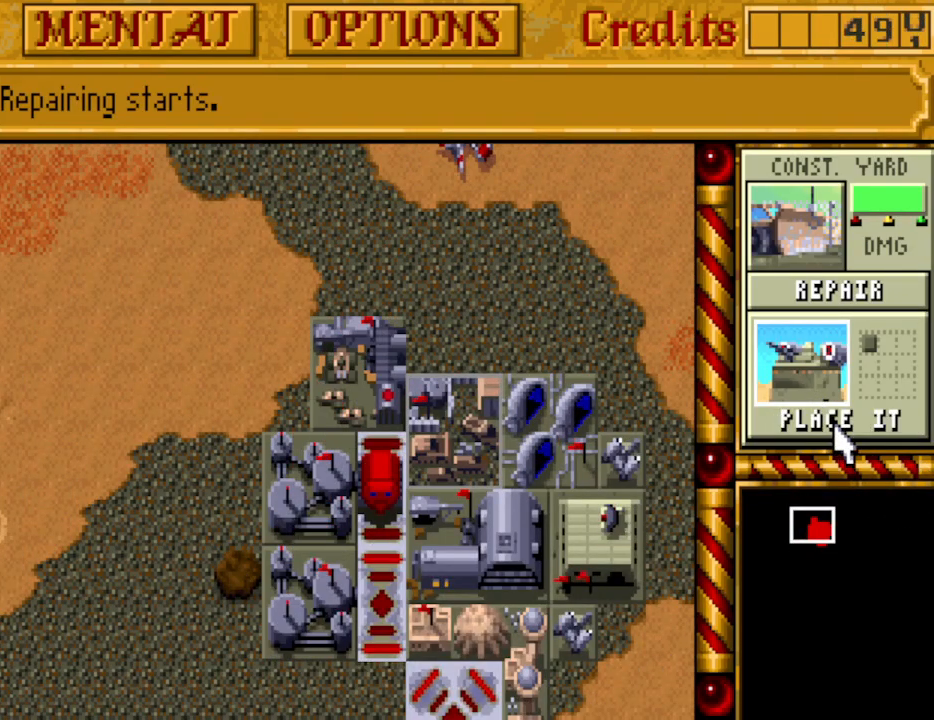
{"keys": [], "events": []}
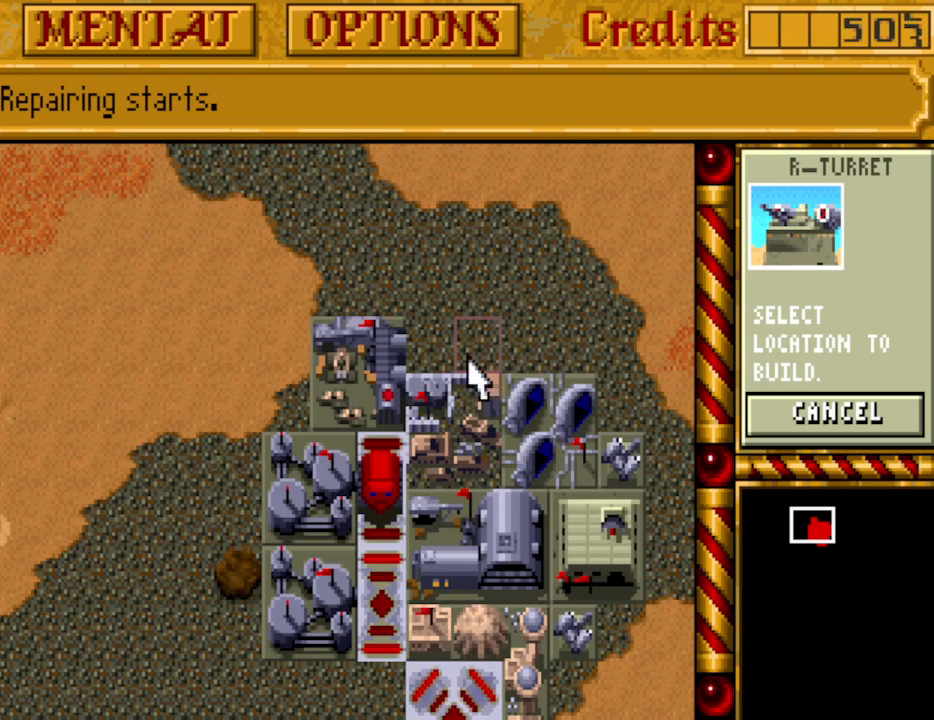
{"keys": [], "events": []}
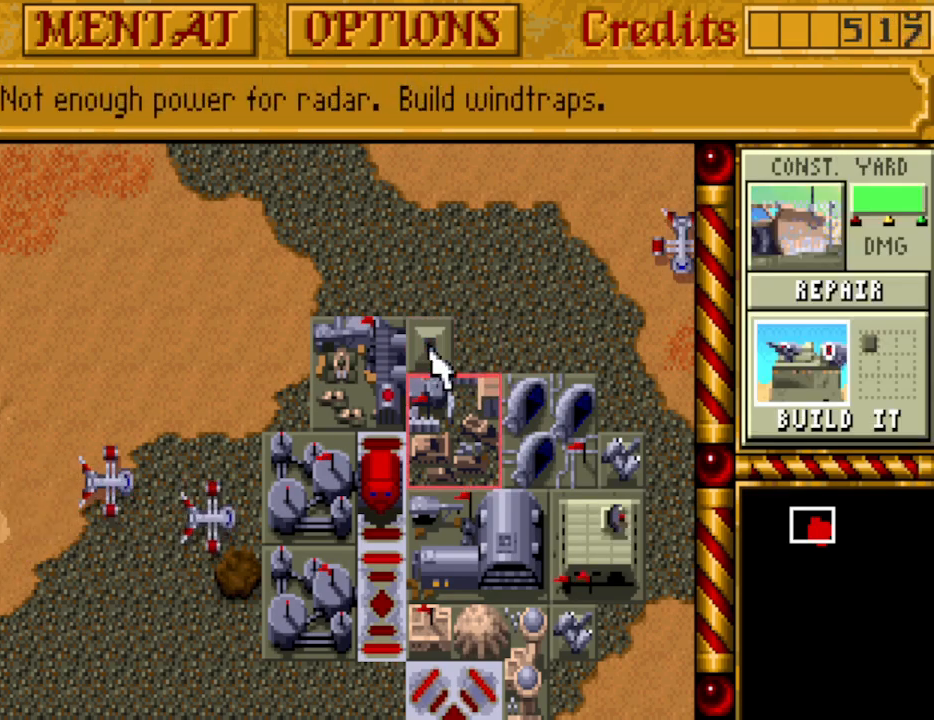
{"keys": [], "events": [[183, "down", "down"], [333, "down", "up"]]}